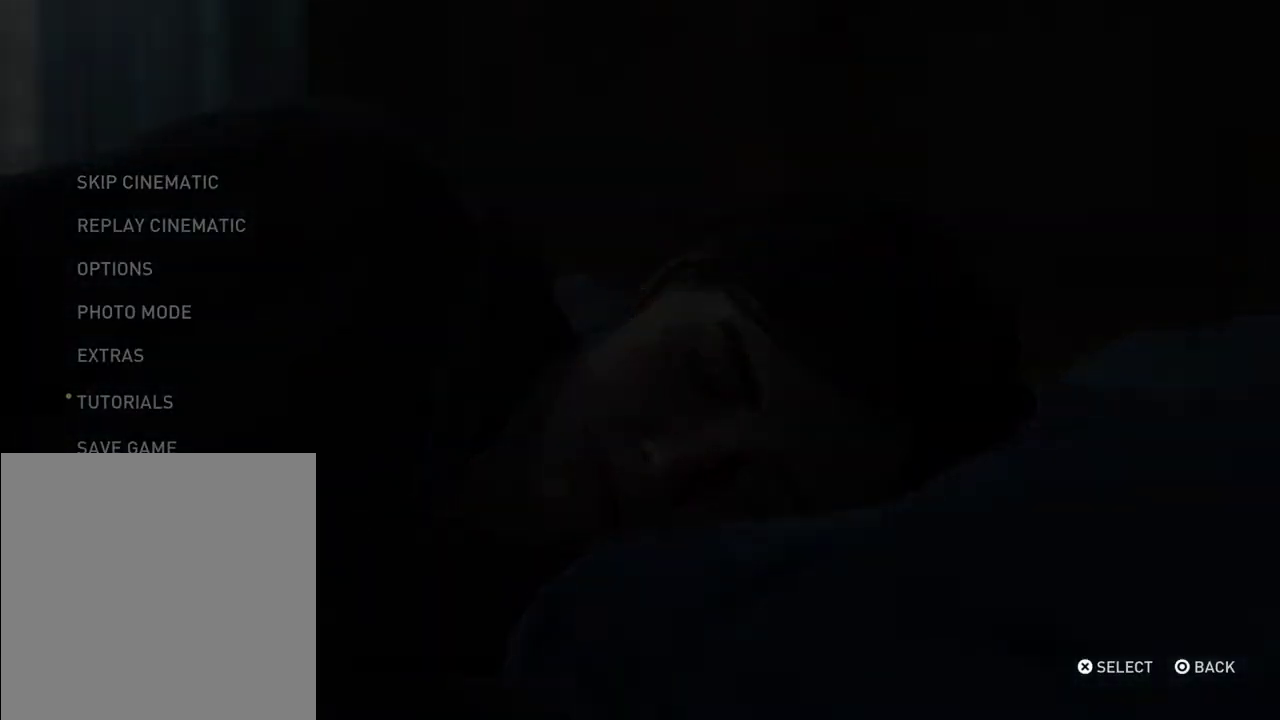
Gameplay with a controller (PlayStation layout); each line is a JSON object with the inputs held at the frame after it (dt_ms = milliseconds from this image to that frame). "events" lists button and stick changes between this image and that frame as [ms after this image, input, new state], when the widget could be followed in between. Not read: L1 L3 R3.
{"dt_ms": 300, "buttons": ["DPAD_LEFT"], "left_stick": "center", "right_stick": "center", "events": [[233, "DPAD_LEFT", "down"]]}
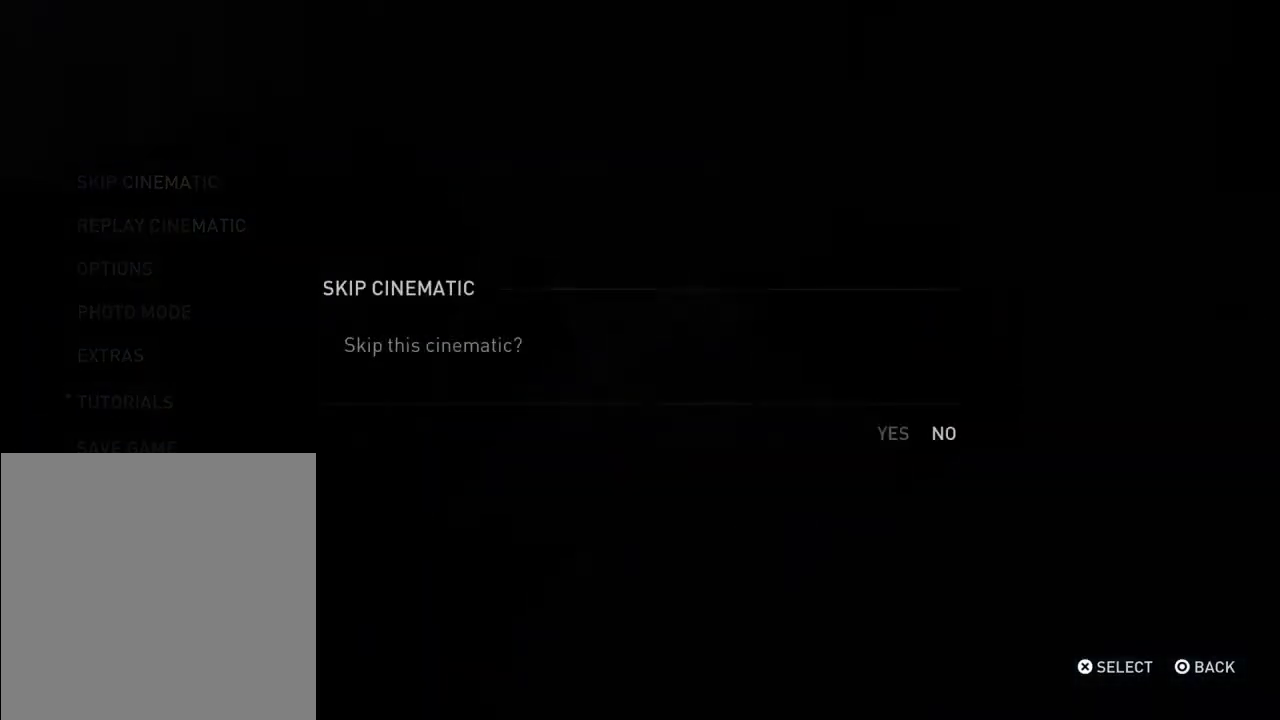
{"dt_ms": 500, "buttons": [], "left_stick": "center", "right_stick": "center", "events": [[67, "DPAD_LEFT", "up"], [133, "CROSS", "down"], [233, "CROSS", "up"]]}
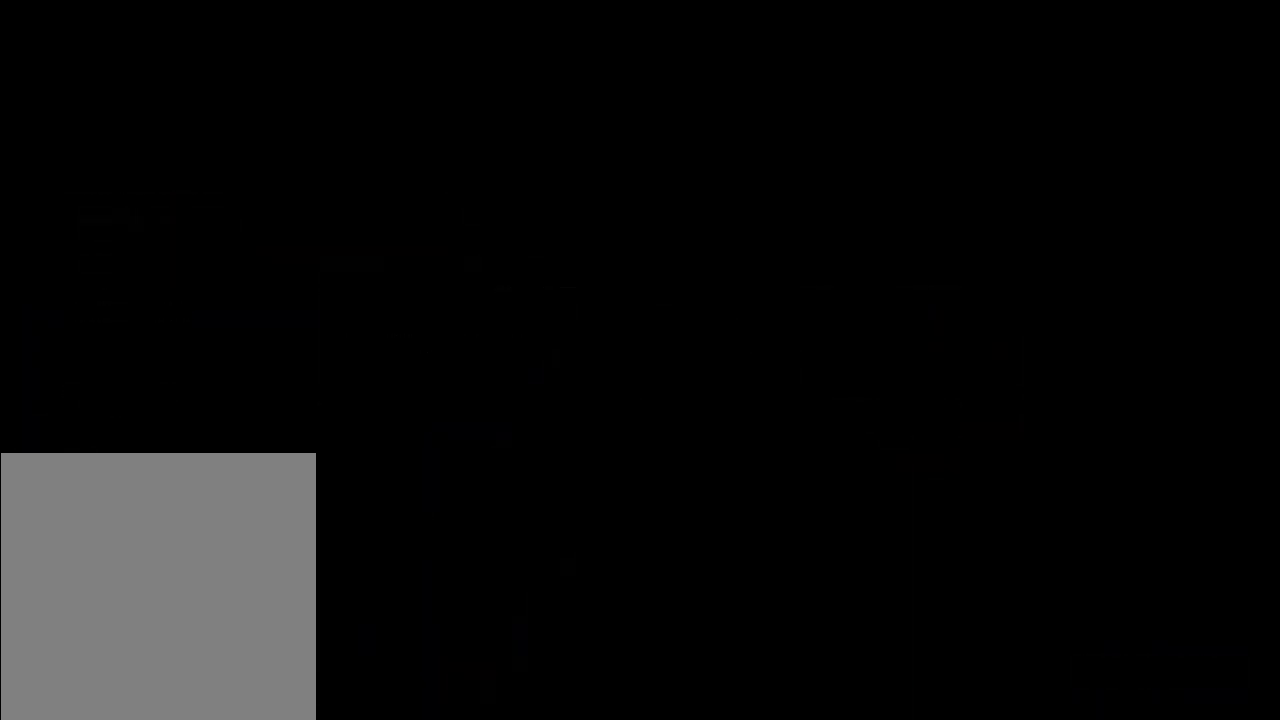
{"dt_ms": 500, "buttons": [], "left_stick": "center", "right_stick": "center", "events": []}
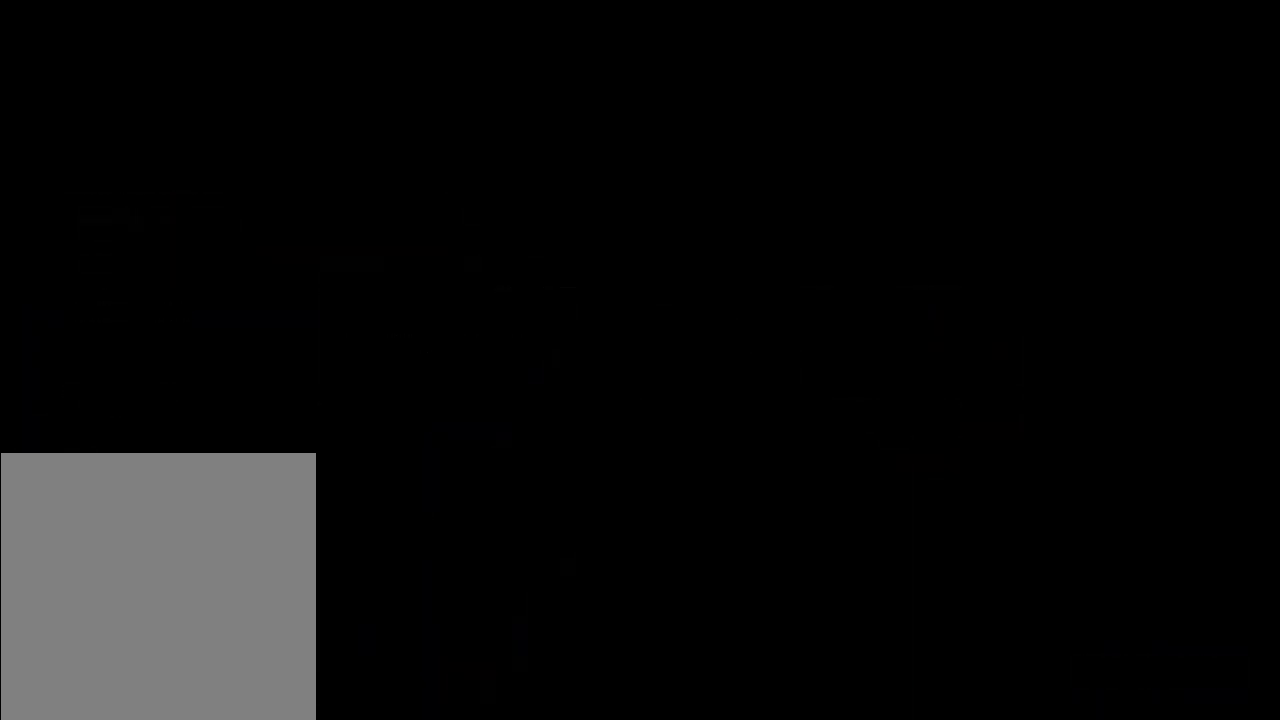
{"dt_ms": 600, "buttons": ["L2"], "left_stick": "center", "right_stick": "center", "events": [[600, "L2", "down"]]}